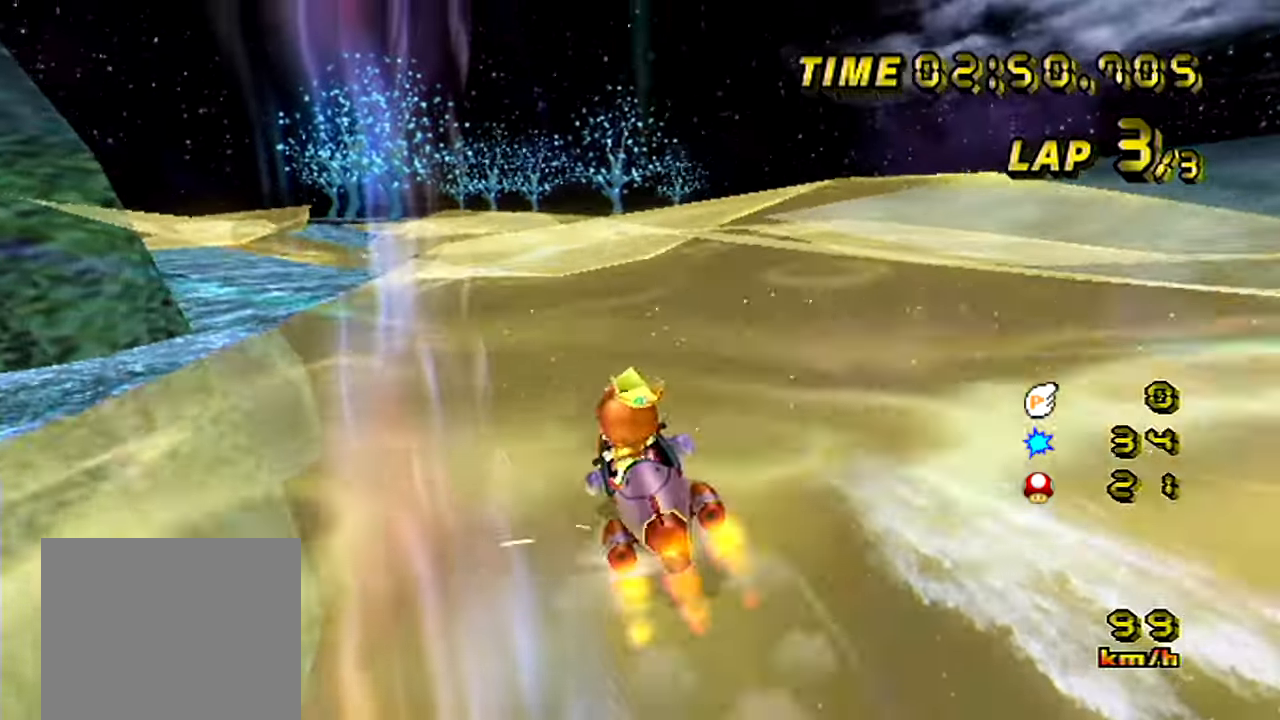
Gameplay with a controller (Nintendo layout); each line is a JSON object with the inputs held at the frame after it. "events" lists button and stick changes between this image and that frame as [ms after this image, input, new state], when the widget could be followed in between. Not read: L3 R3.
{"buttons": ["A", "B"], "left_stick": "up-left", "events": [[150, "left_stick", "up-left"]]}
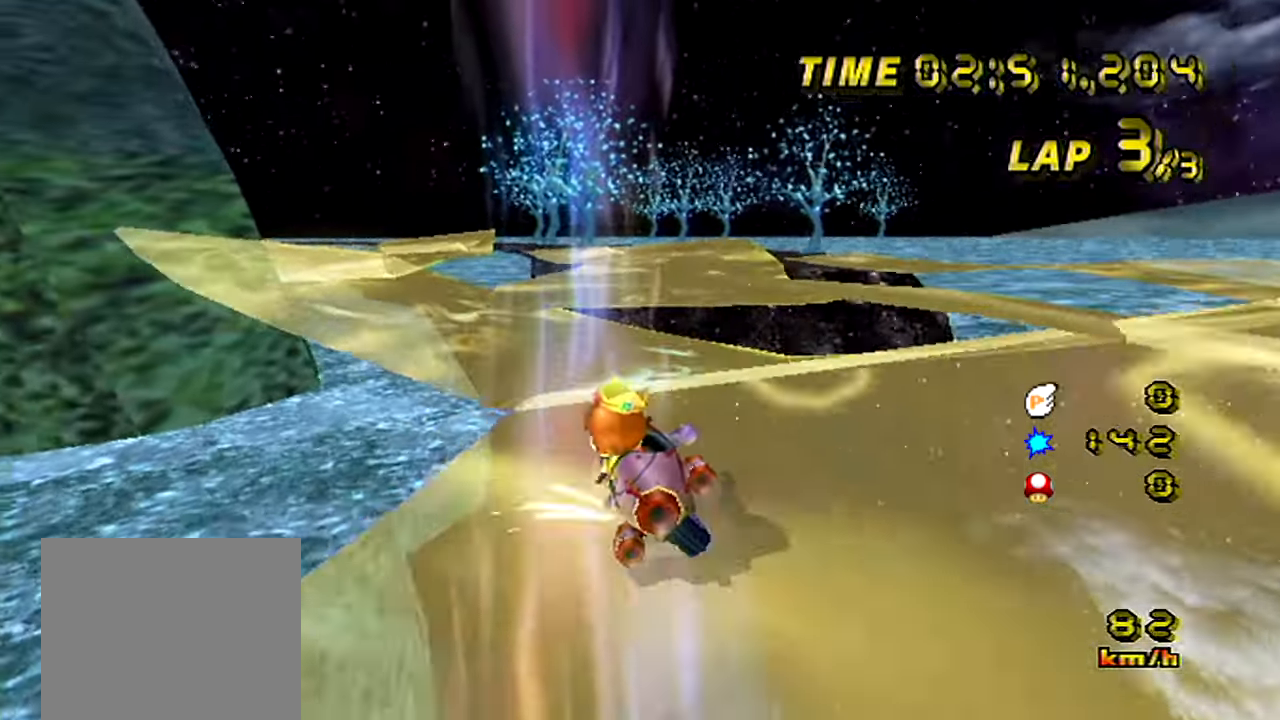
{"buttons": ["A", "B"], "left_stick": "center", "events": [[384, "left_stick", "center"], [401, "B", "up"], [484, "B", "down"]]}
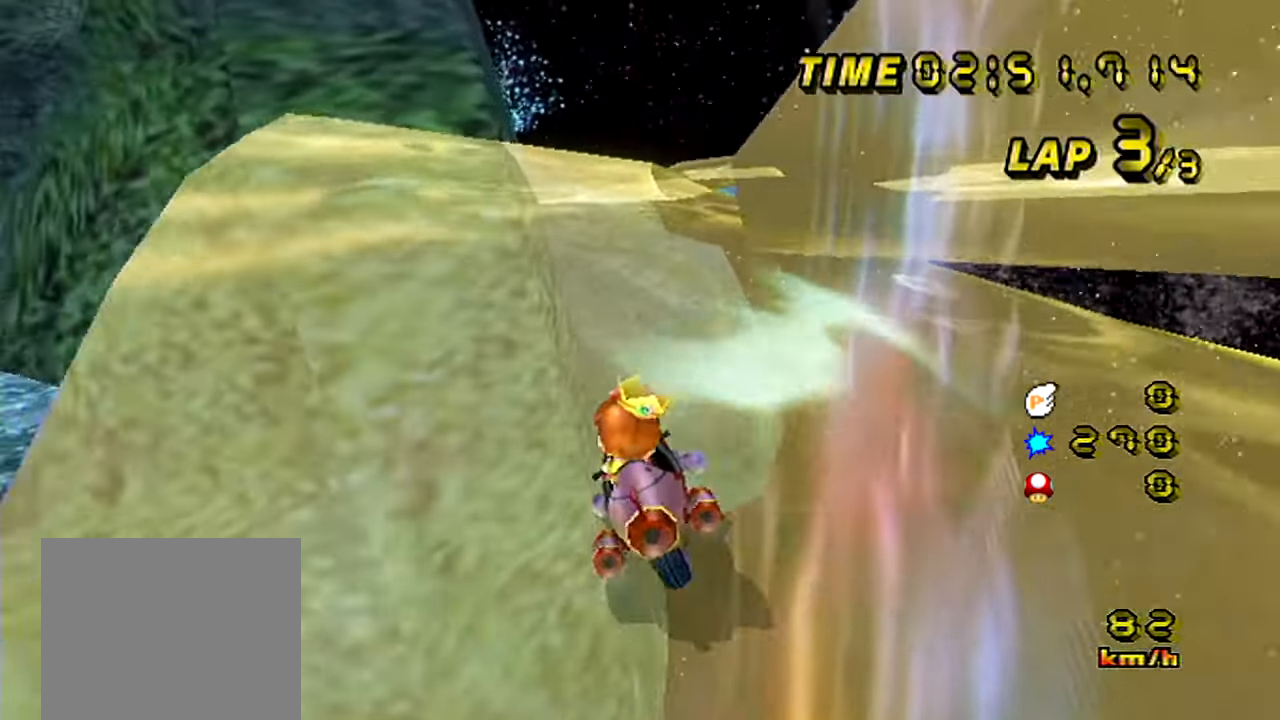
{"buttons": ["A"], "left_stick": "center", "events": [[133, "B", "up"], [167, "left_stick", "left"], [284, "left_stick", "center"]]}
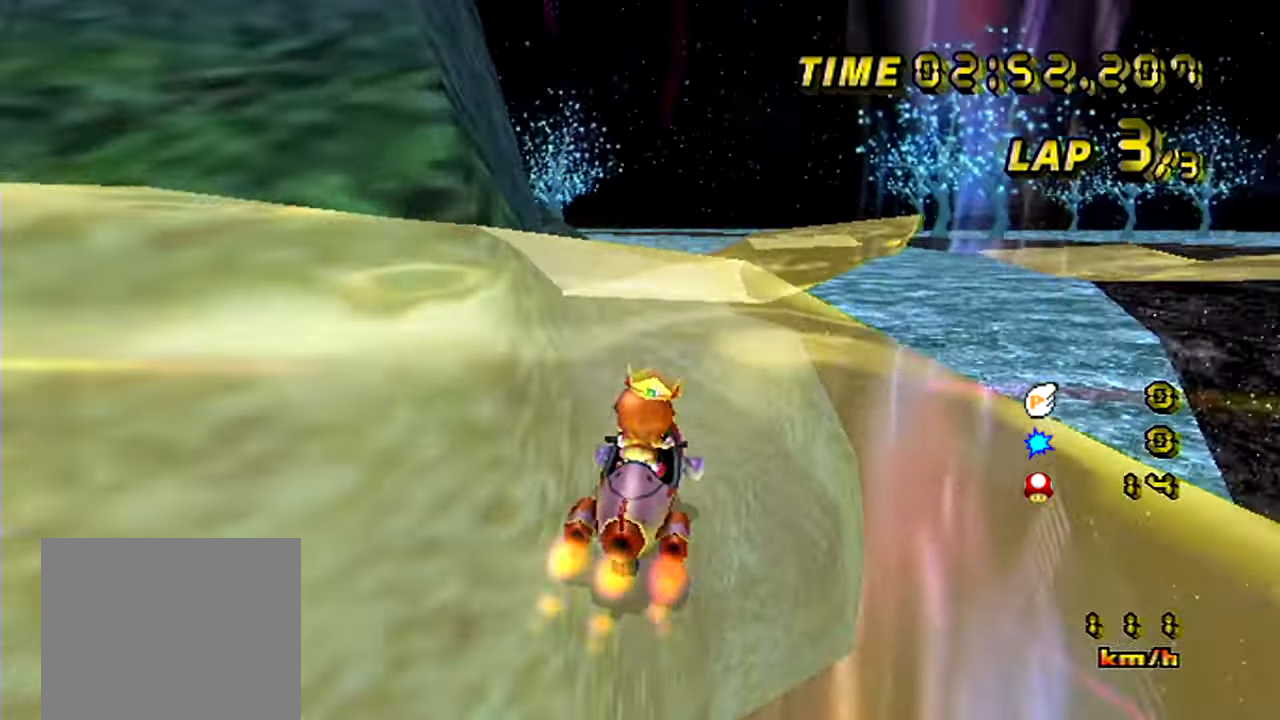
{"buttons": ["A"], "left_stick": "center", "events": []}
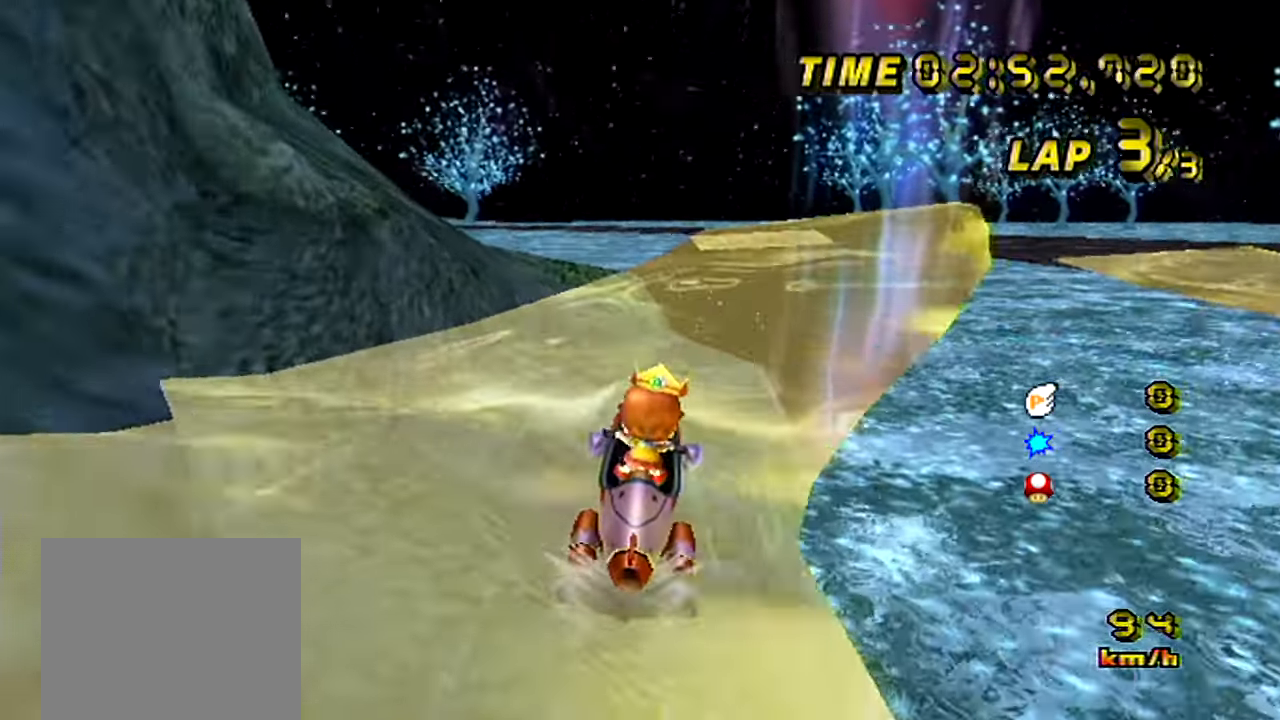
{"buttons": ["A"], "left_stick": "center", "events": []}
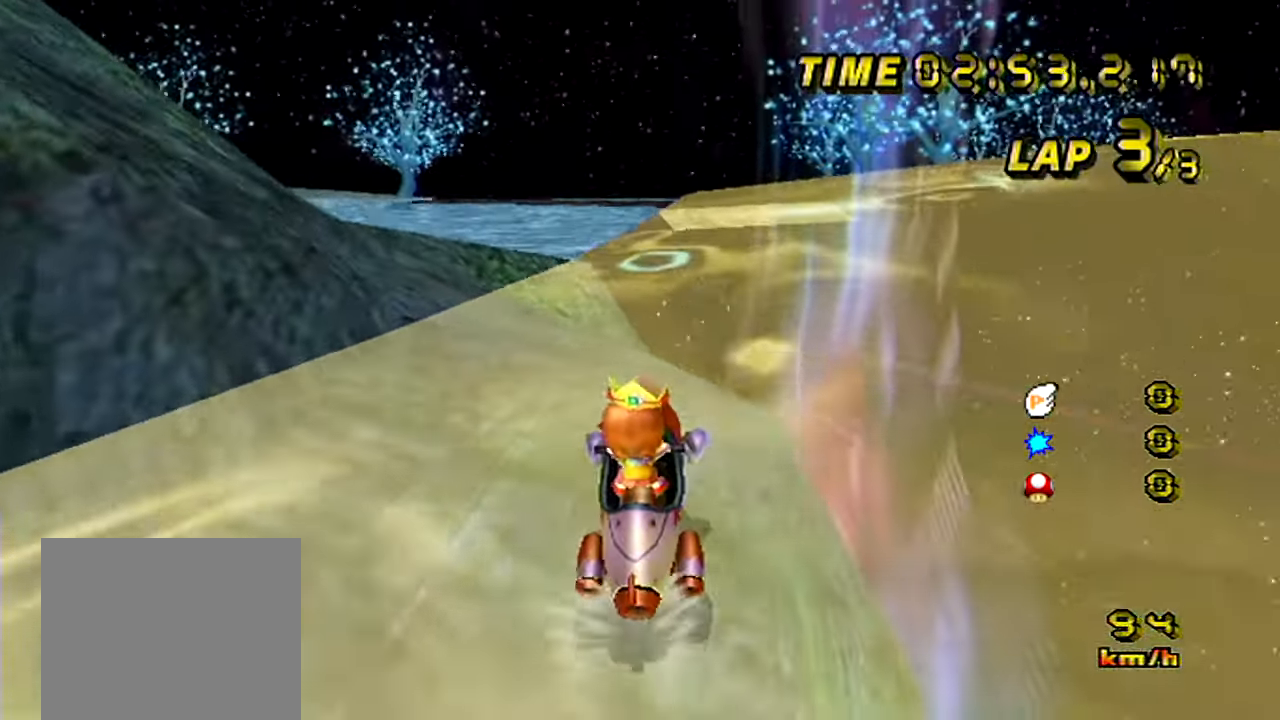
{"buttons": ["A"], "left_stick": "center", "events": []}
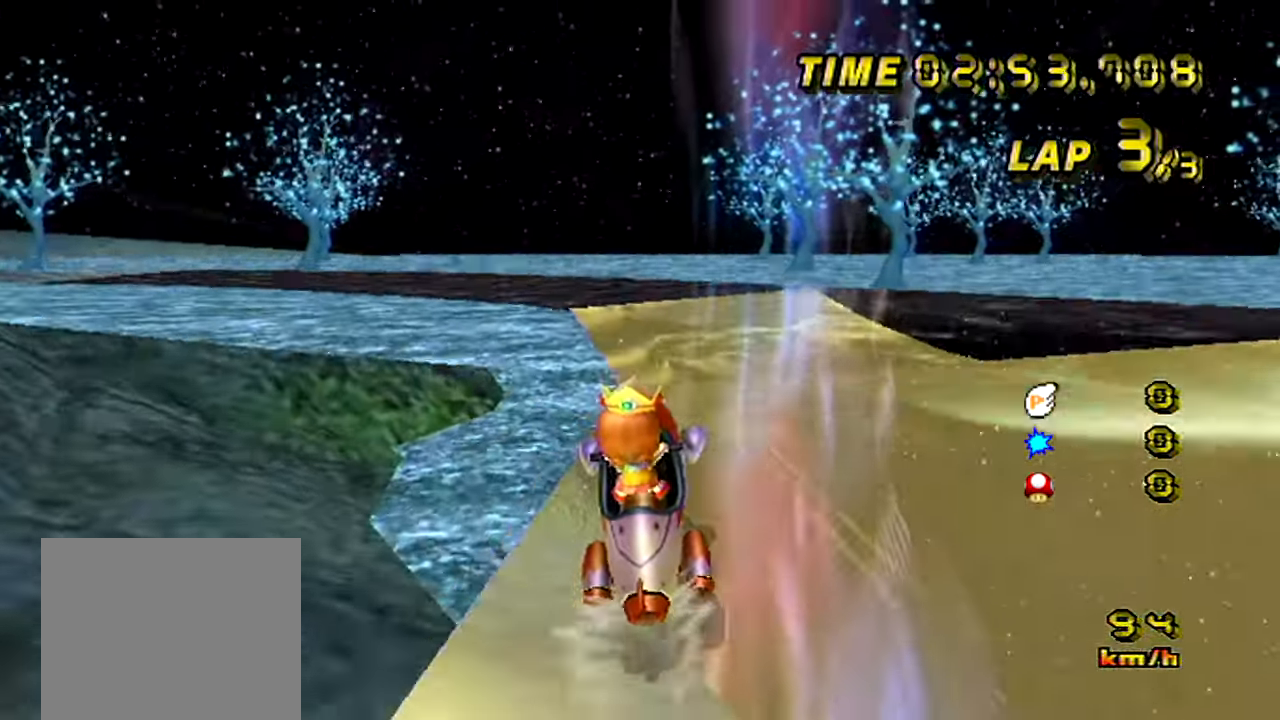
{"buttons": ["A", "B"], "left_stick": "center", "events": [[100, "B", "down"], [100, "left_stick", "left"], [267, "left_stick", "center"]]}